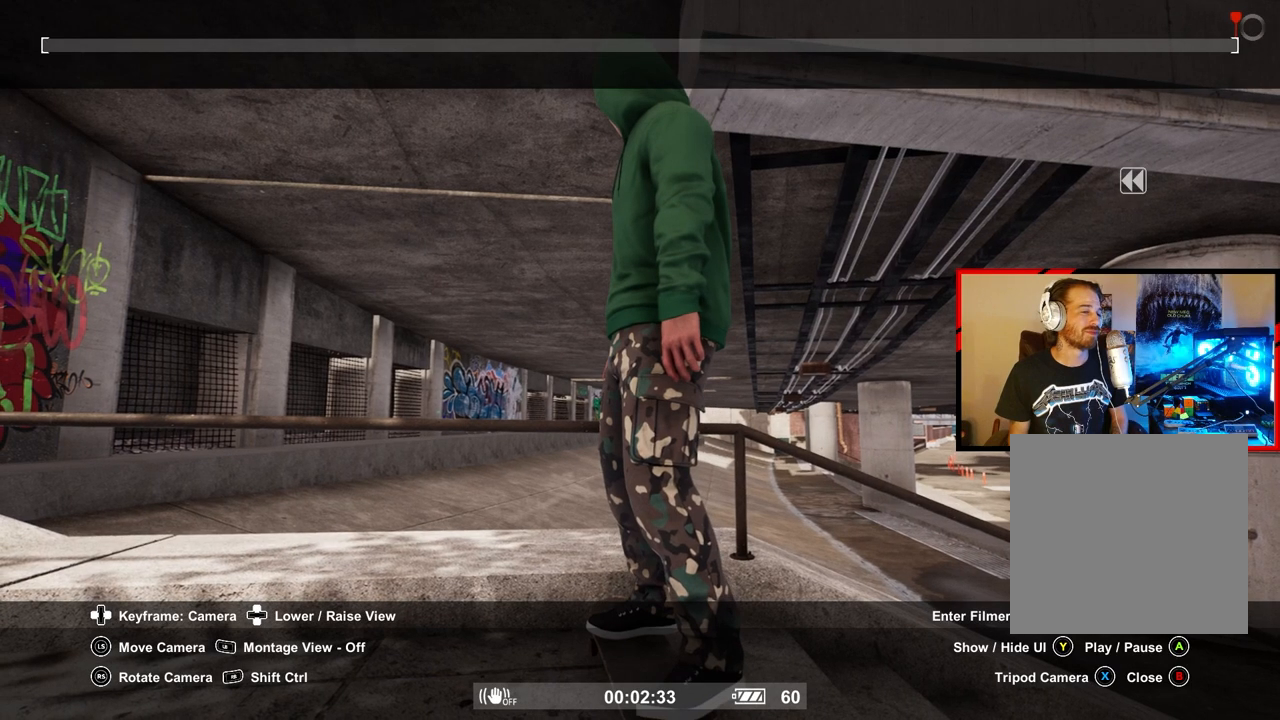
Gameplay with a controller (Xbox layout); each line is a JSON object with the inputs held at the frame after it. "events" lists button and stick changes between this image and that frame as [ms after this image, input, new state], when the widget could be followed in between.
{"buttons": ["L2"], "left_stick": "center", "right_stick": "center", "events": [[350, "Y", "down"], [450, "Y", "up"]]}
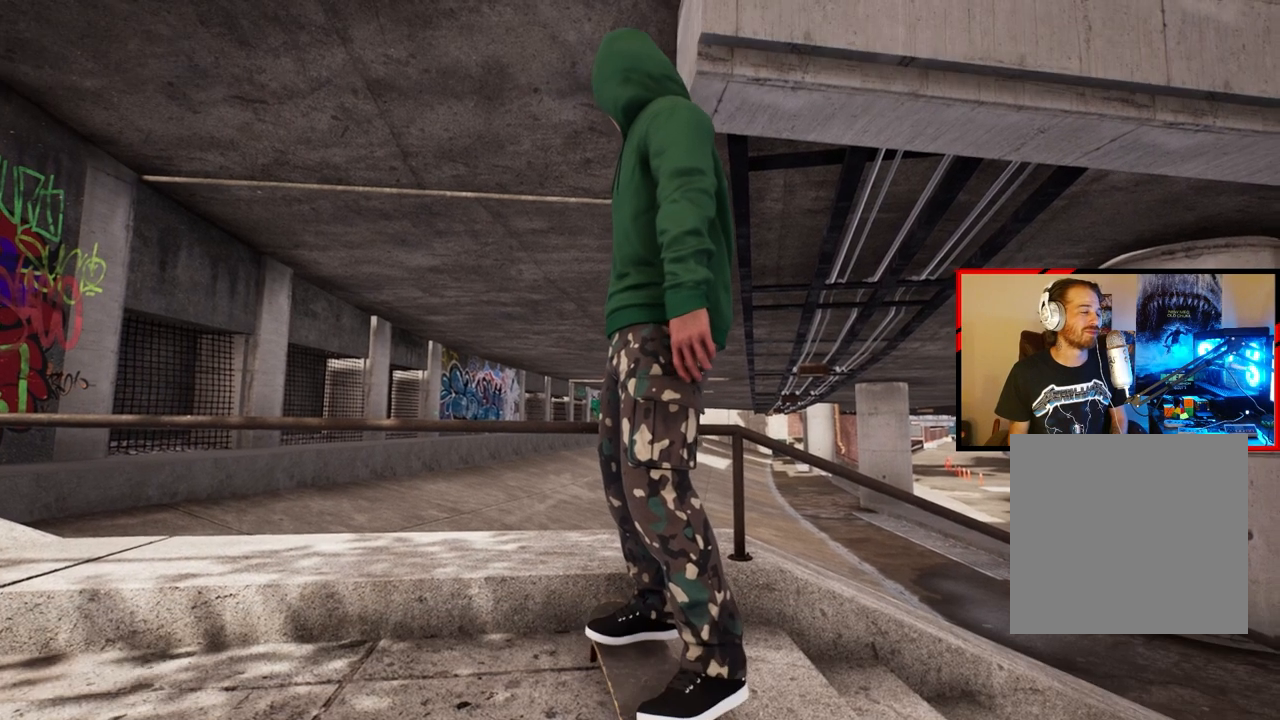
{"buttons": ["L2"], "left_stick": "center", "right_stick": "center", "events": []}
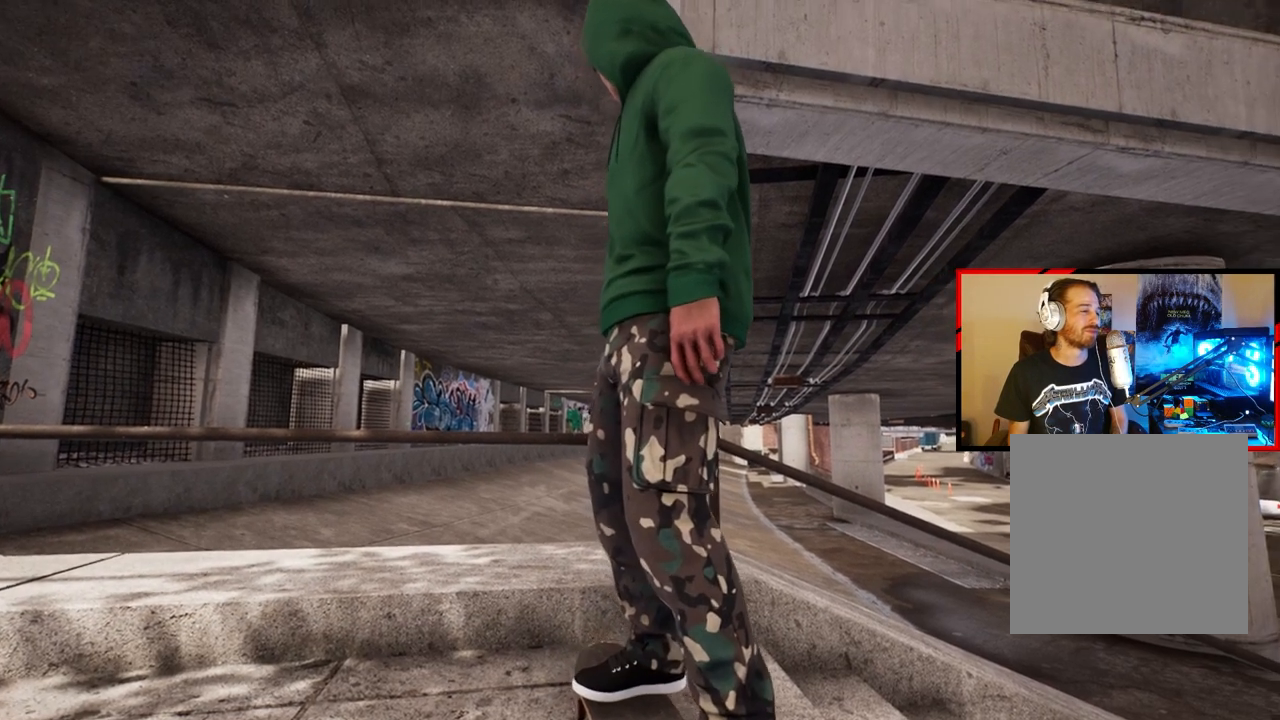
{"buttons": ["L2"], "left_stick": "center", "right_stick": "center", "events": []}
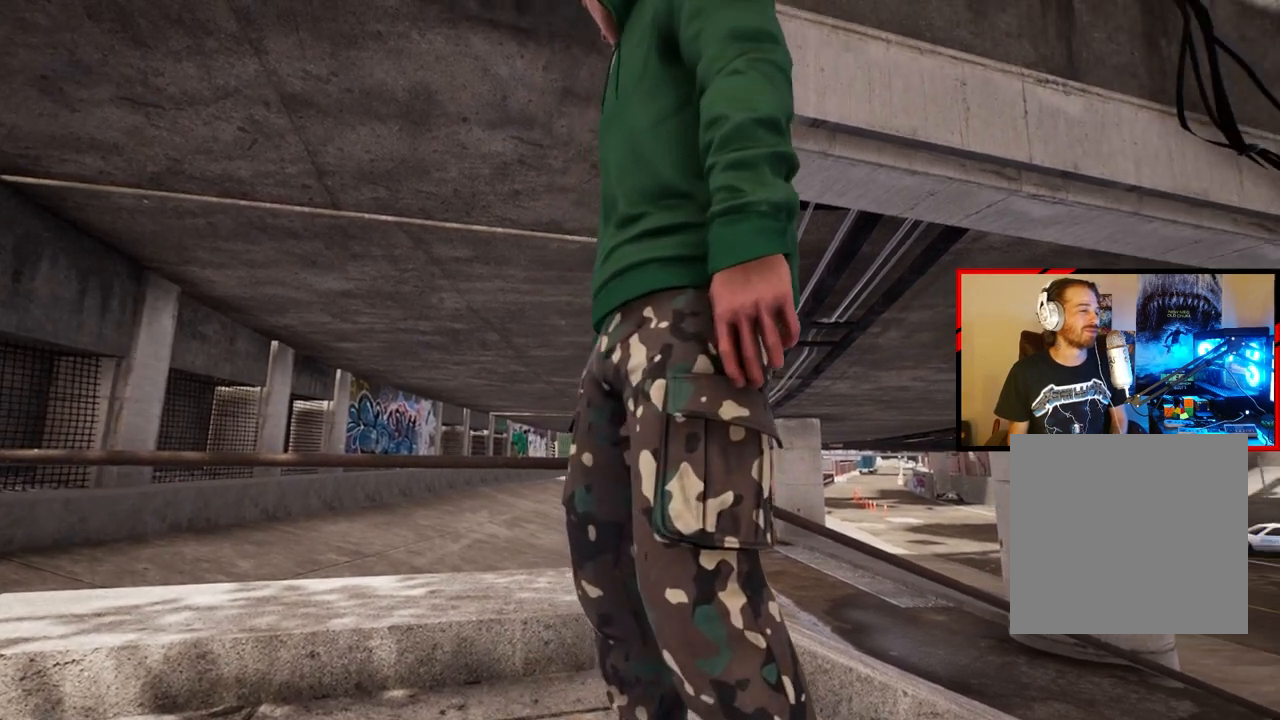
{"buttons": ["L2"], "left_stick": "center", "right_stick": "center", "events": []}
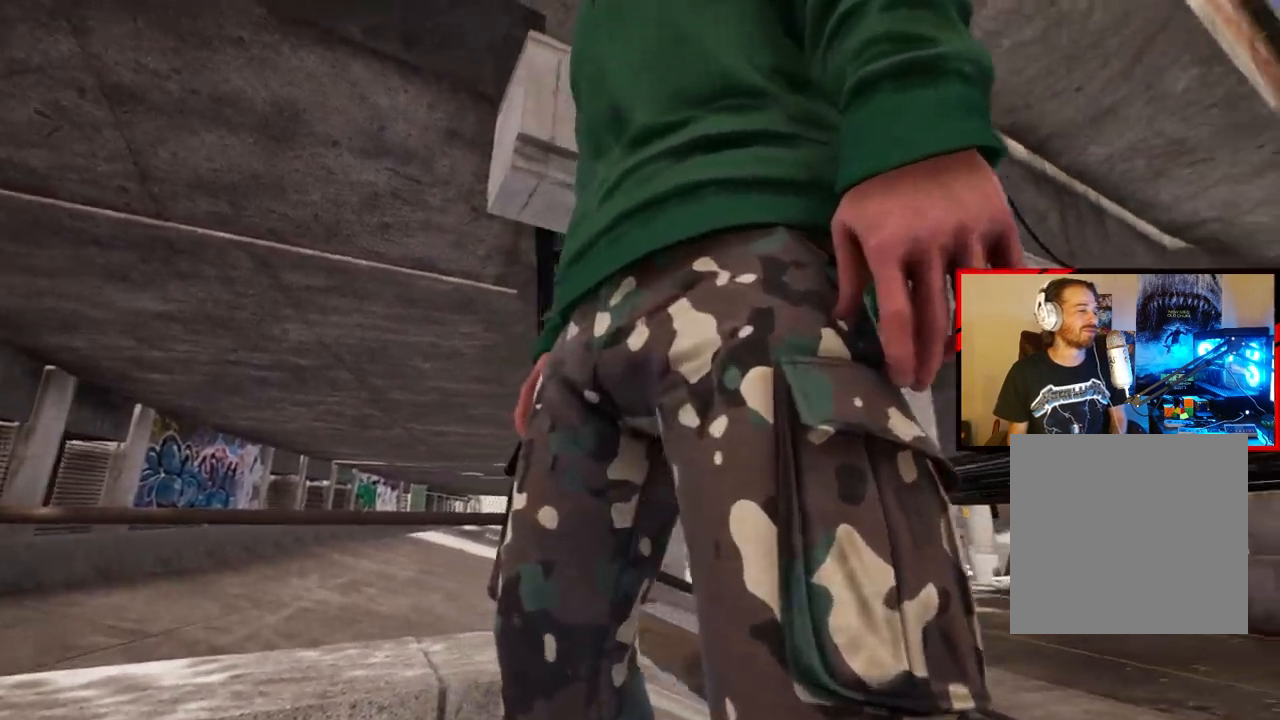
{"buttons": ["L2"], "left_stick": "center", "right_stick": "center", "events": []}
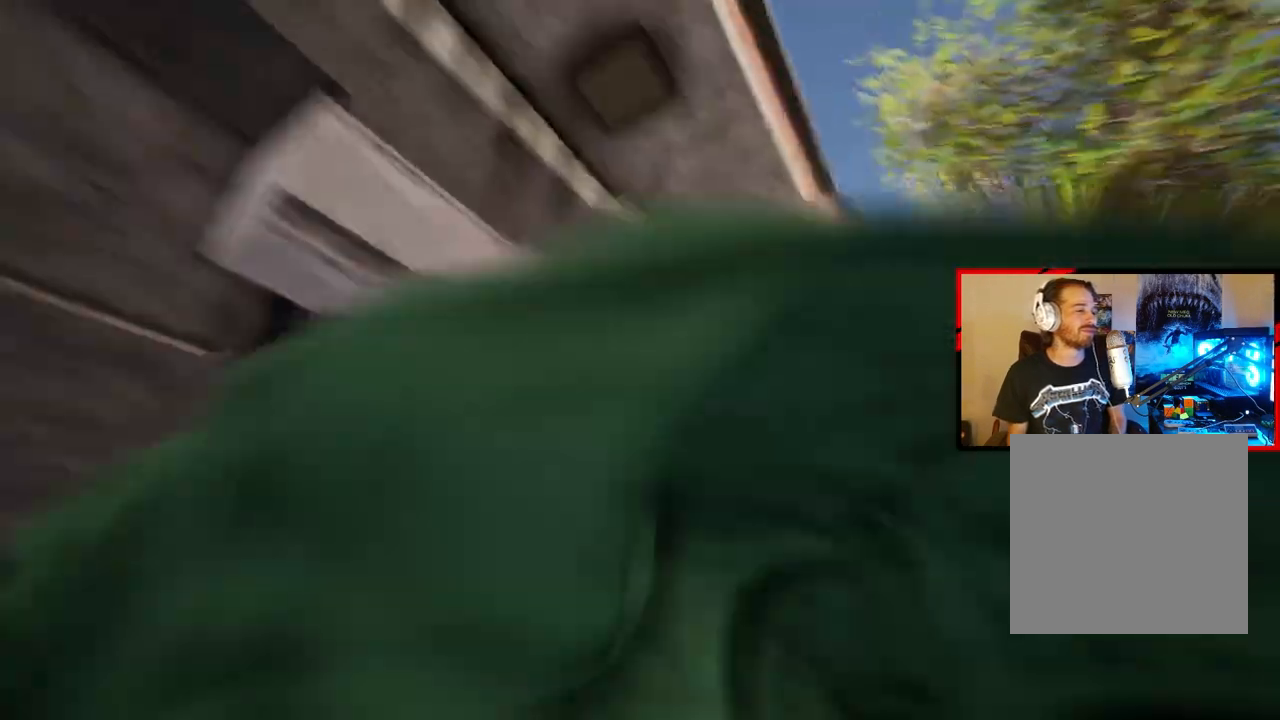
{"buttons": ["L2"], "left_stick": "center", "right_stick": "center", "events": []}
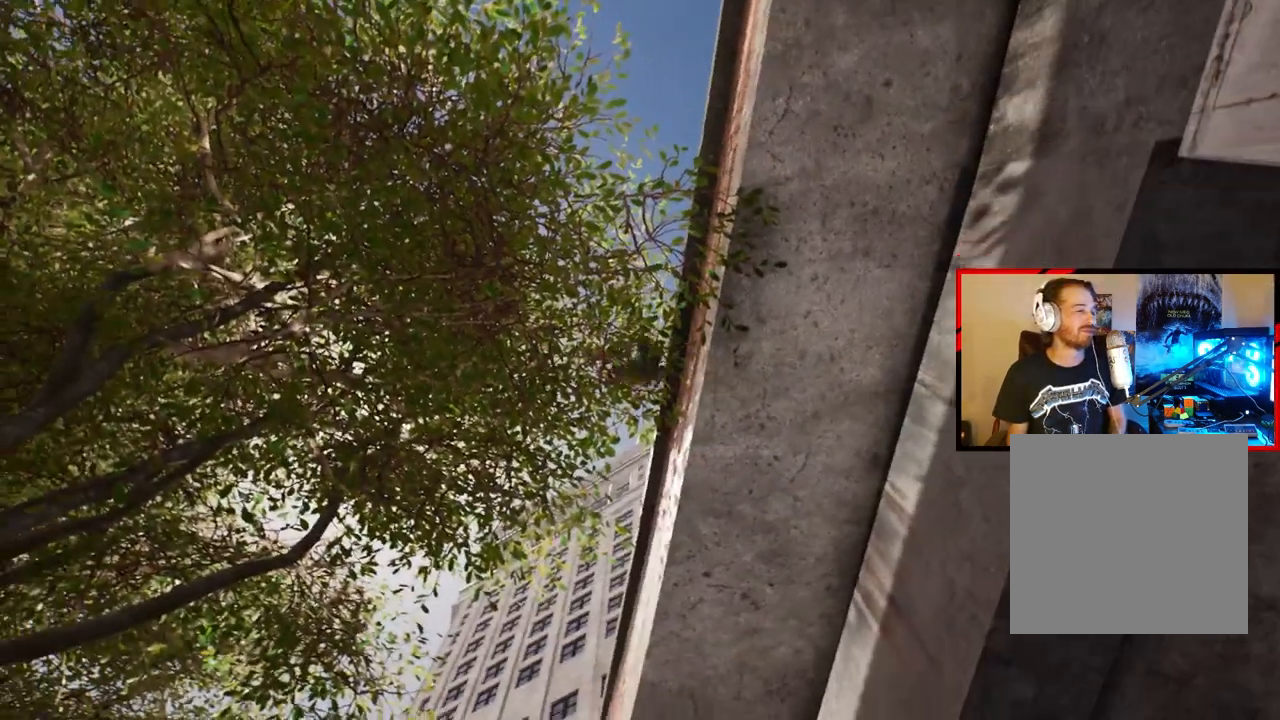
{"buttons": ["L2"], "left_stick": "center", "right_stick": "center", "events": []}
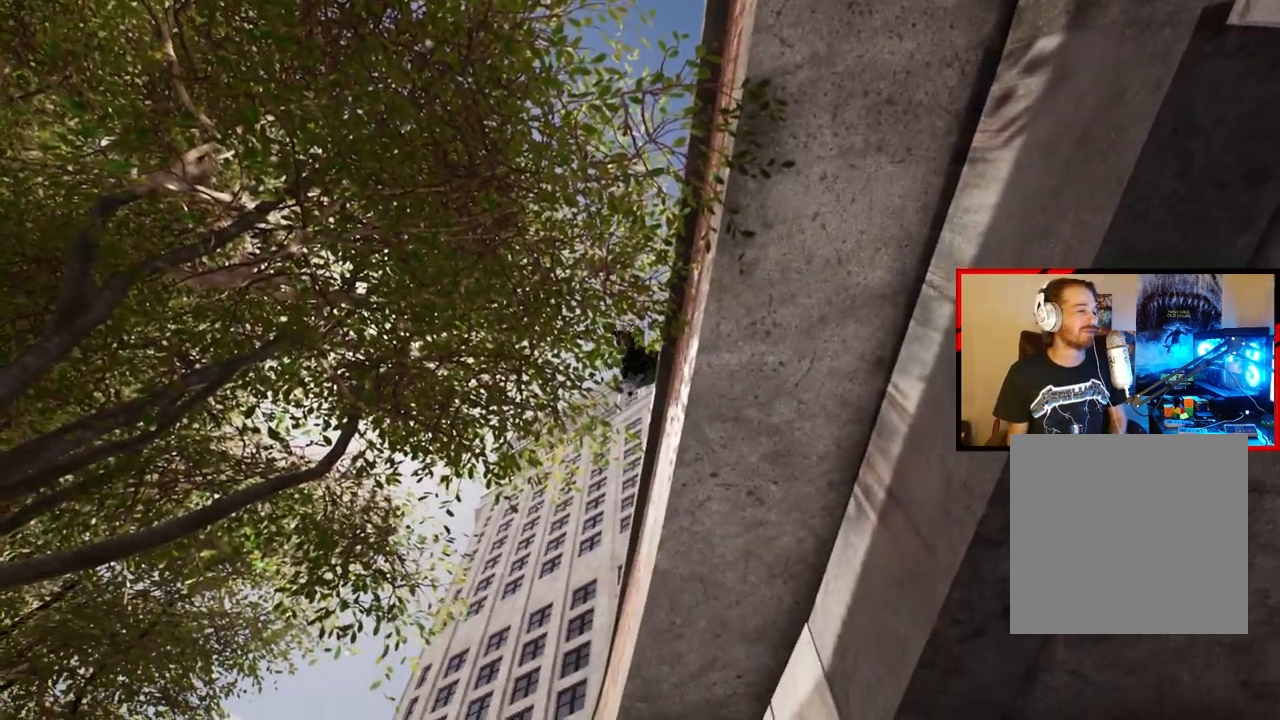
{"buttons": ["L2"], "left_stick": "center", "right_stick": "center", "events": []}
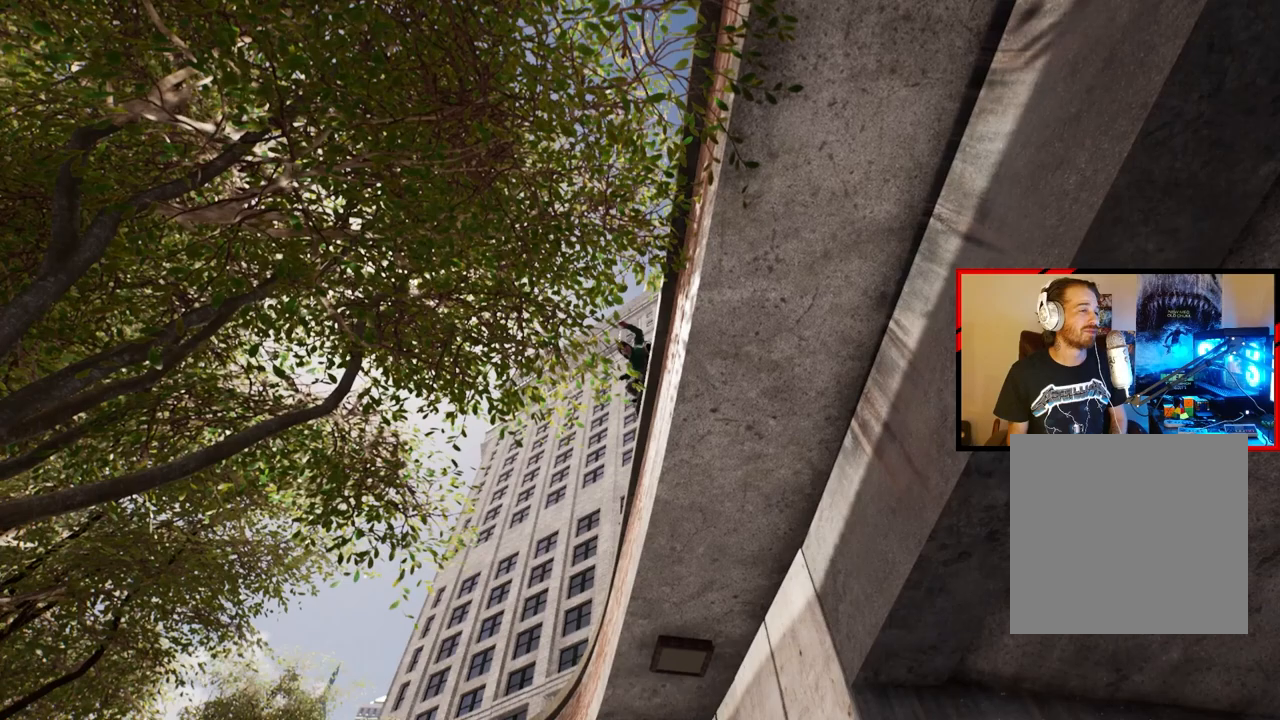
{"buttons": [], "left_stick": "center", "right_stick": "center", "events": [[283, "L2", "up"]]}
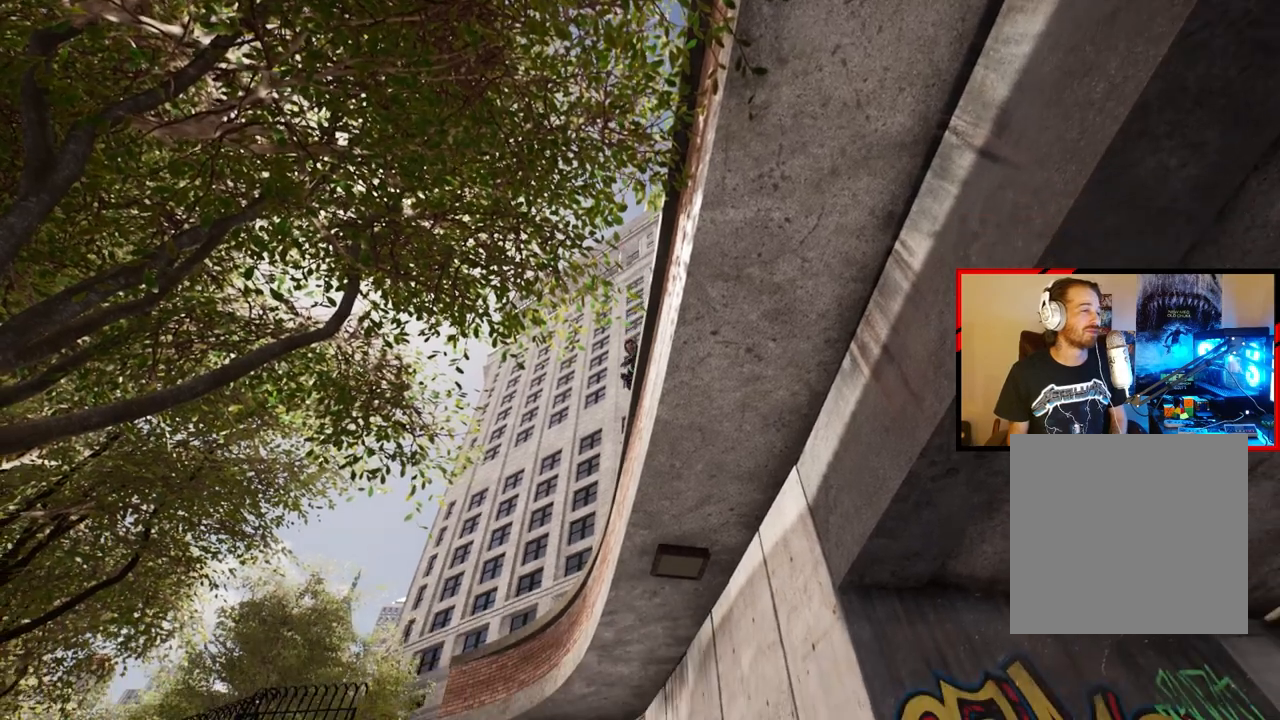
{"buttons": [], "left_stick": "center", "right_stick": "center", "events": [[267, "A", "down"], [383, "A", "up"]]}
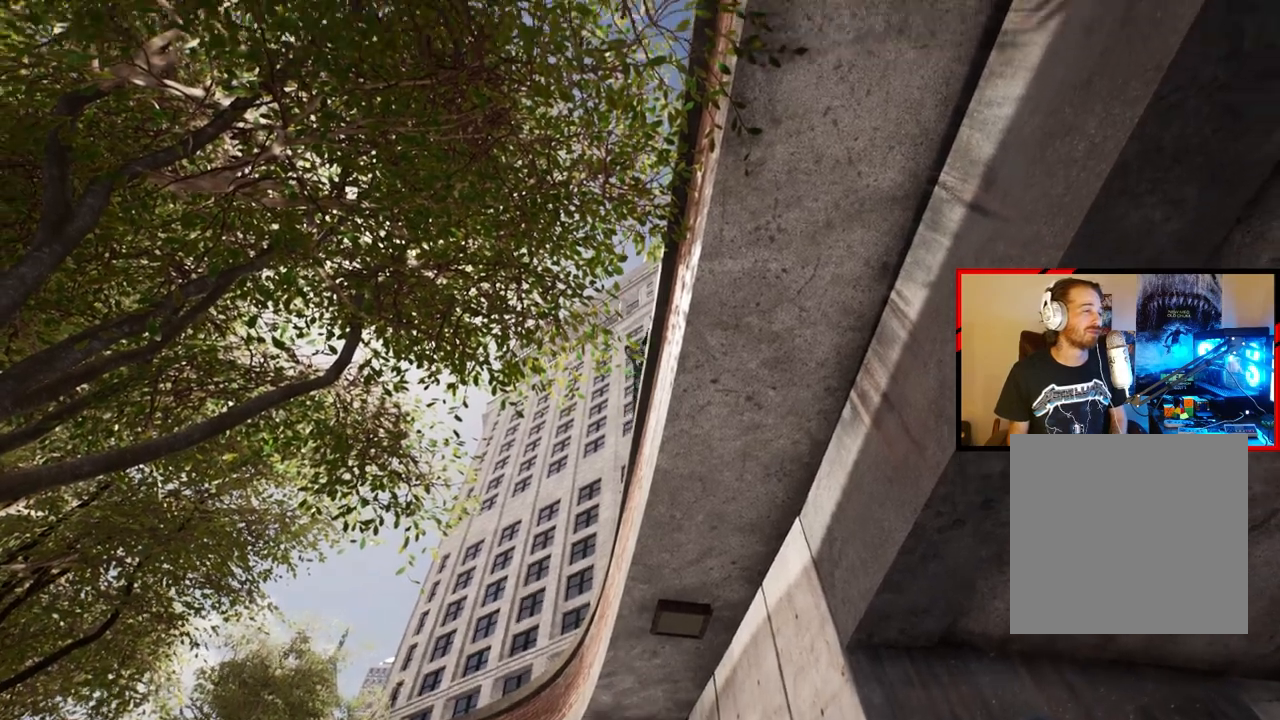
{"buttons": [], "left_stick": "center", "right_stick": "center", "events": []}
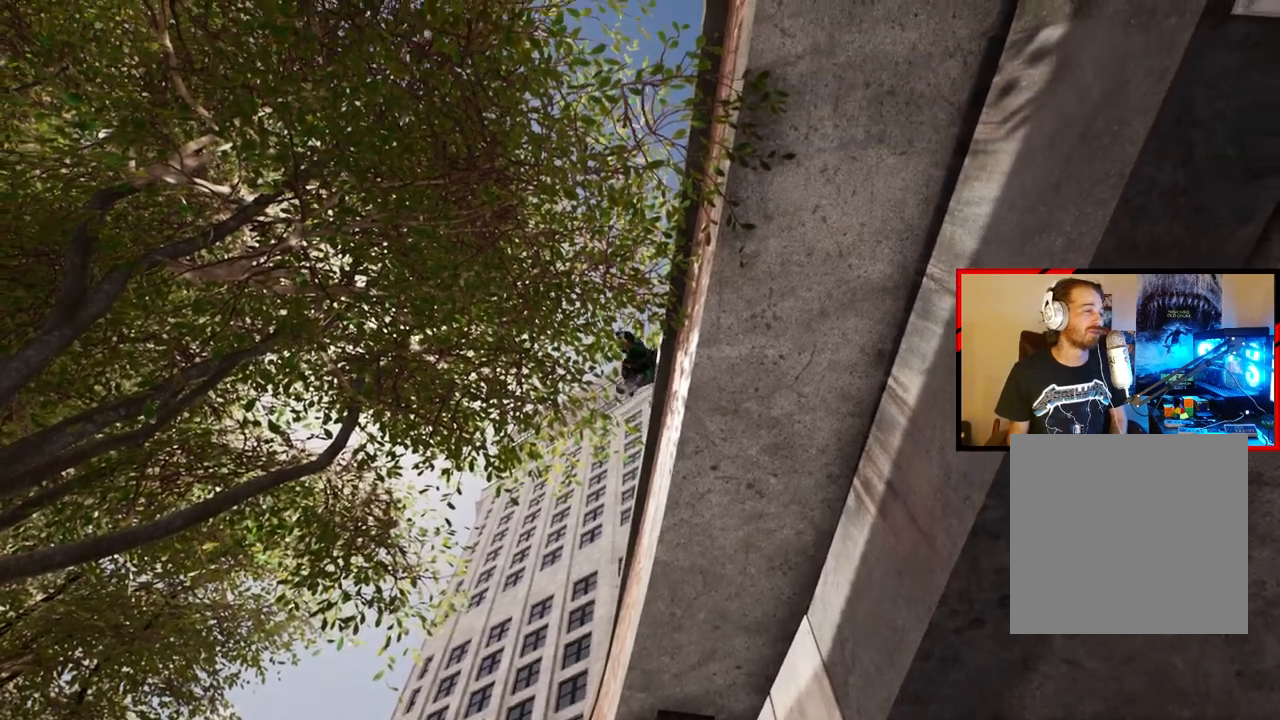
{"buttons": [], "left_stick": "center", "right_stick": "center", "events": []}
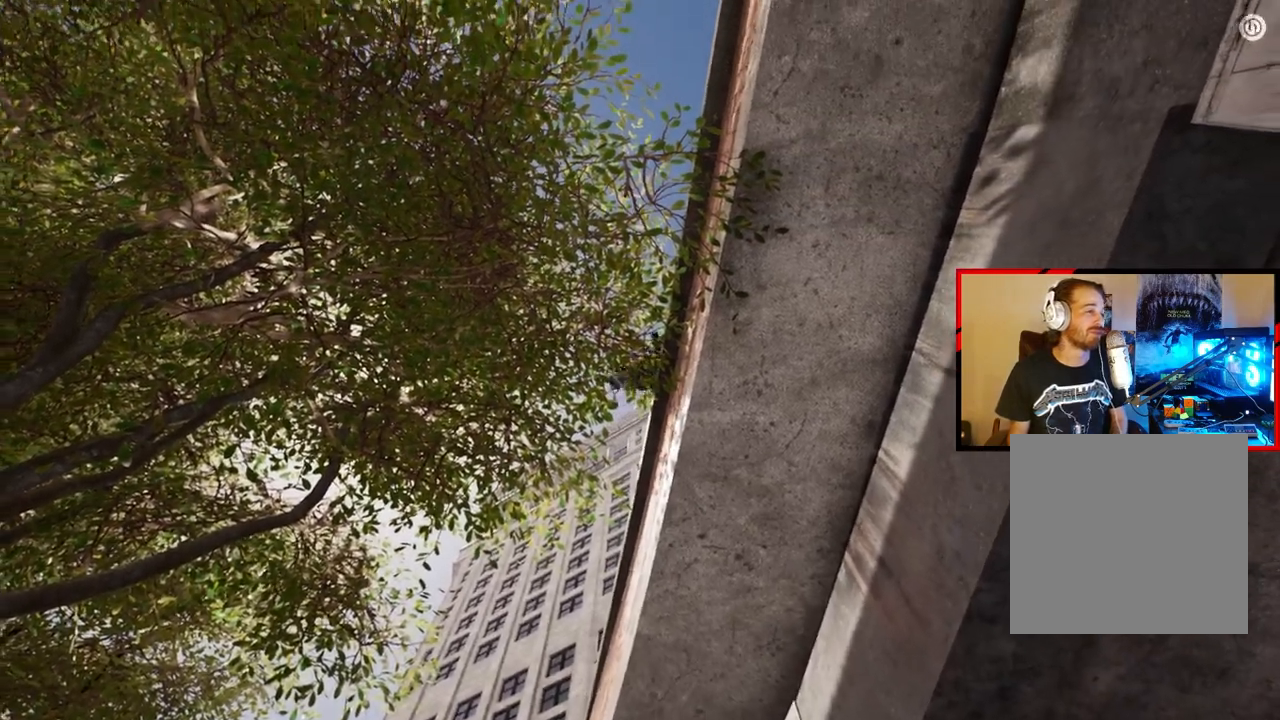
{"buttons": [], "left_stick": "center", "right_stick": "center", "events": []}
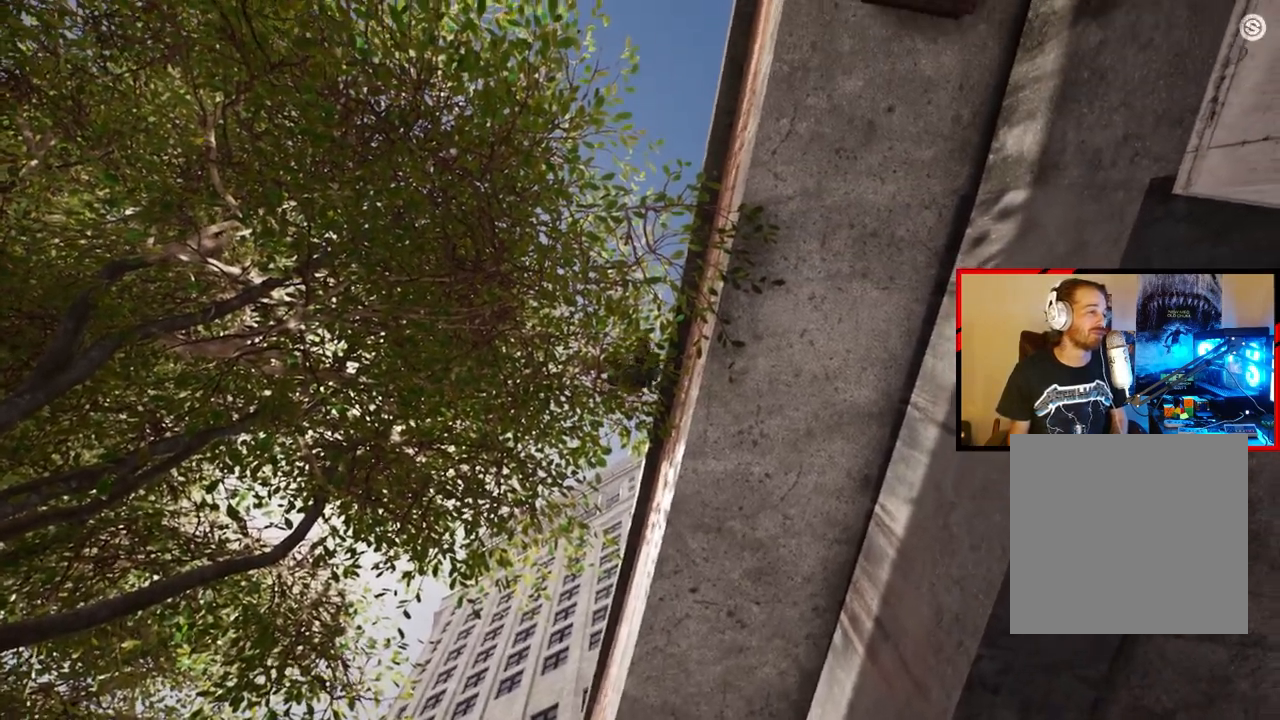
{"buttons": [], "left_stick": "center", "right_stick": "center", "events": []}
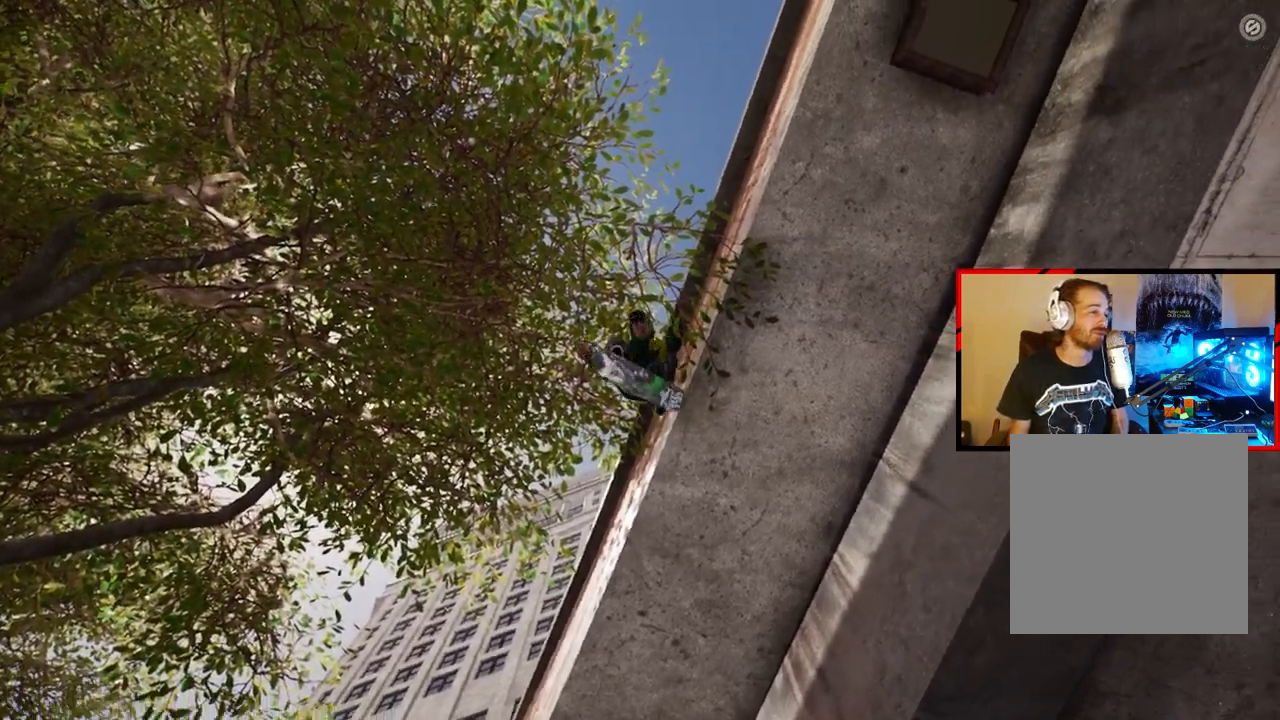
{"buttons": [], "left_stick": "center", "right_stick": "center", "events": []}
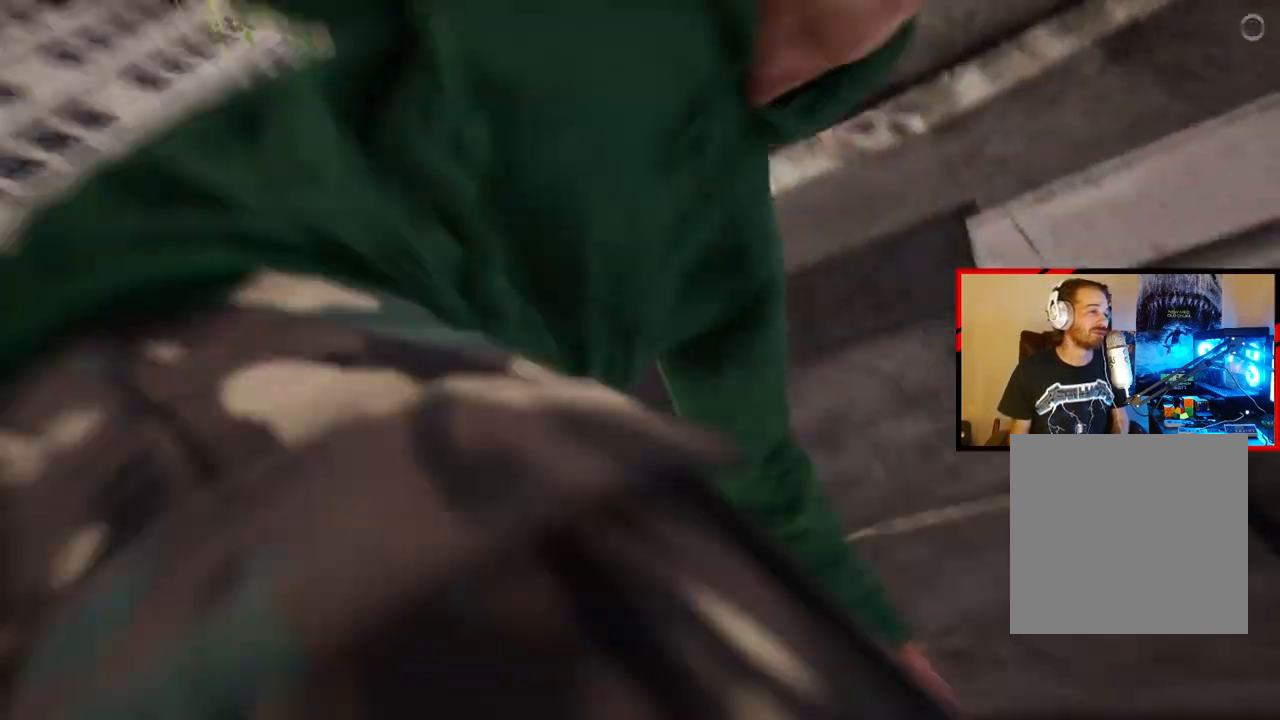
{"buttons": [], "left_stick": "center", "right_stick": "center", "events": []}
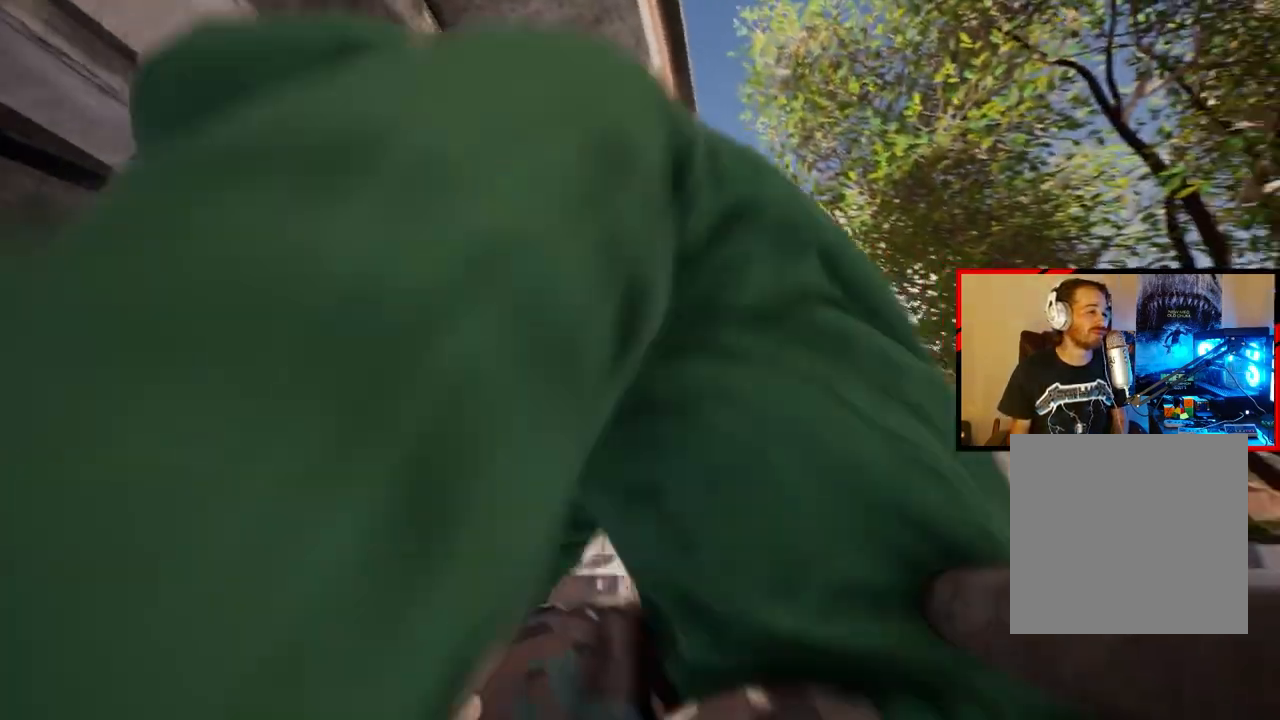
{"buttons": [], "left_stick": "center", "right_stick": "center", "events": []}
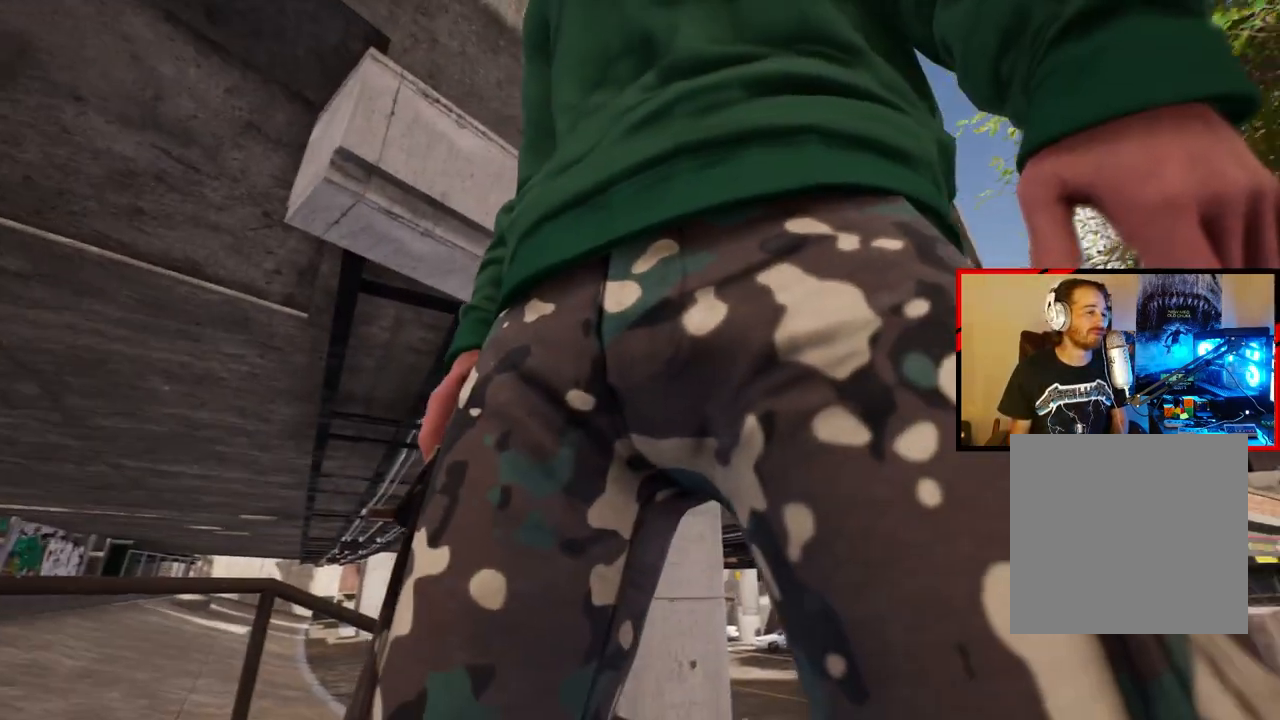
{"buttons": [], "left_stick": "center", "right_stick": "center", "events": []}
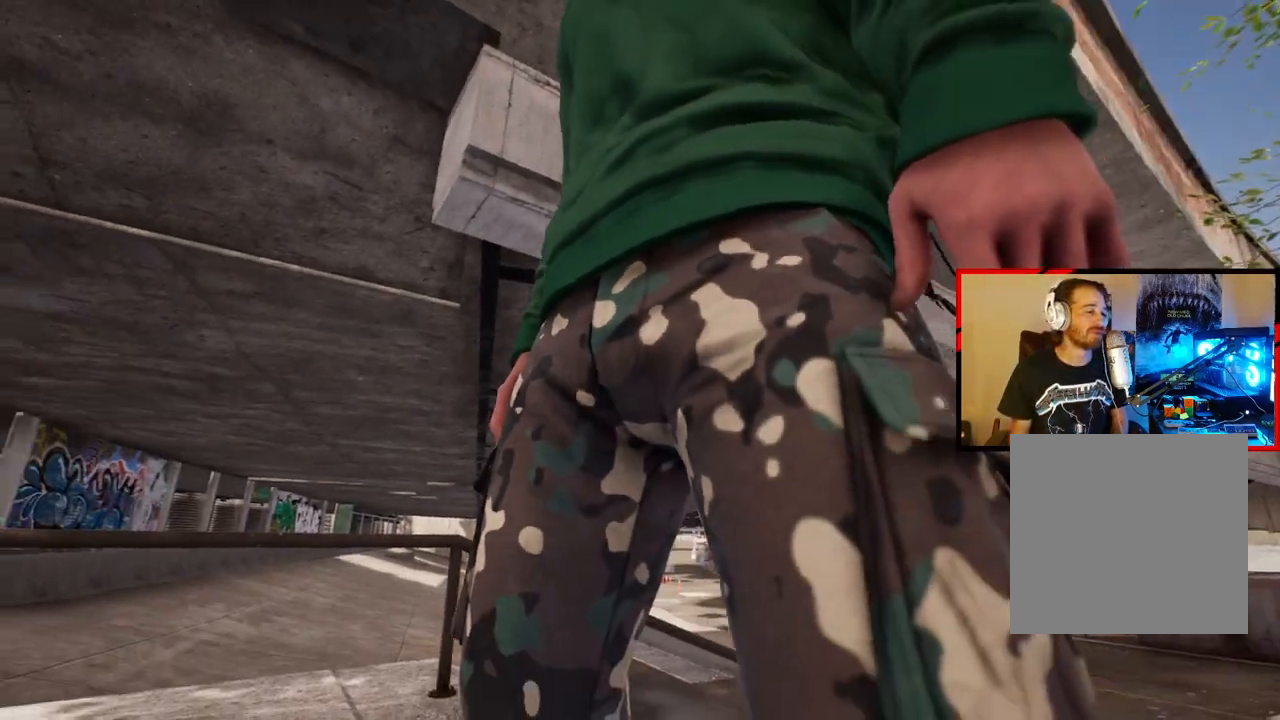
{"buttons": ["L2"], "left_stick": "center", "right_stick": "center", "events": [[267, "L2", "down"]]}
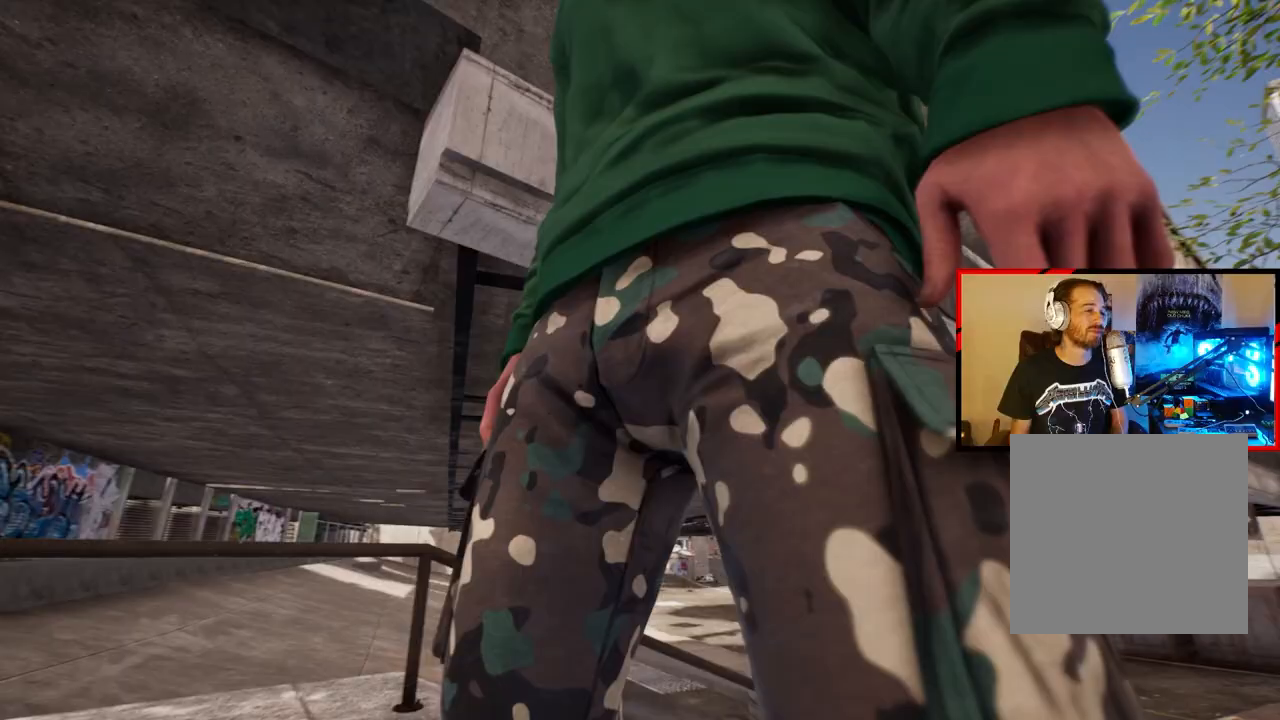
{"buttons": ["L2"], "left_stick": "center", "right_stick": "center", "events": []}
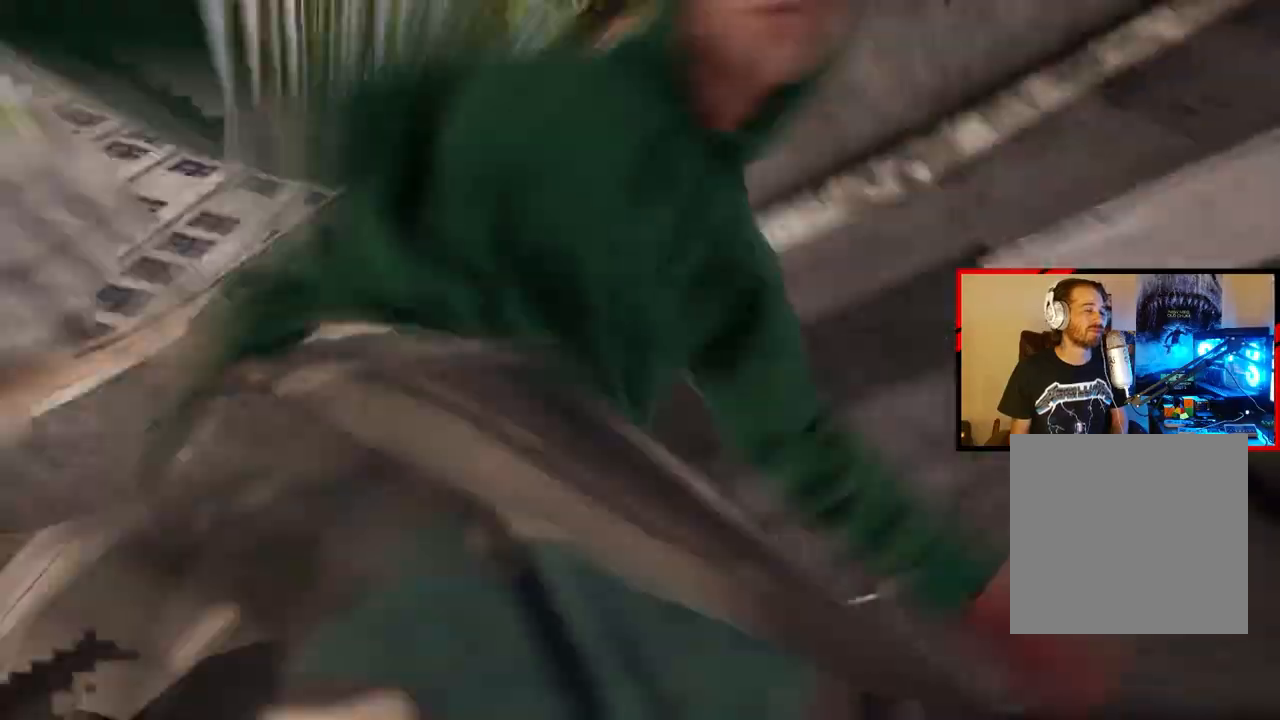
{"buttons": ["L2"], "left_stick": "center", "right_stick": "center", "events": []}
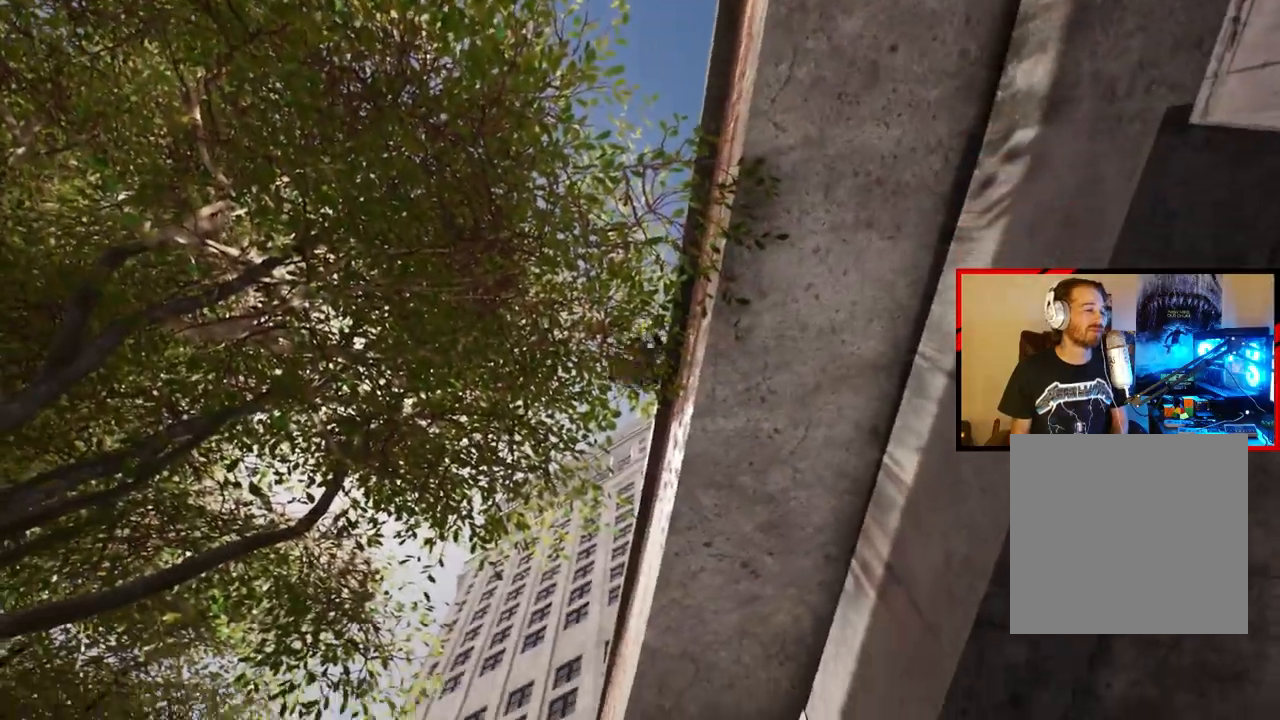
{"buttons": [], "left_stick": "center", "right_stick": "center", "events": [[33, "L2", "up"]]}
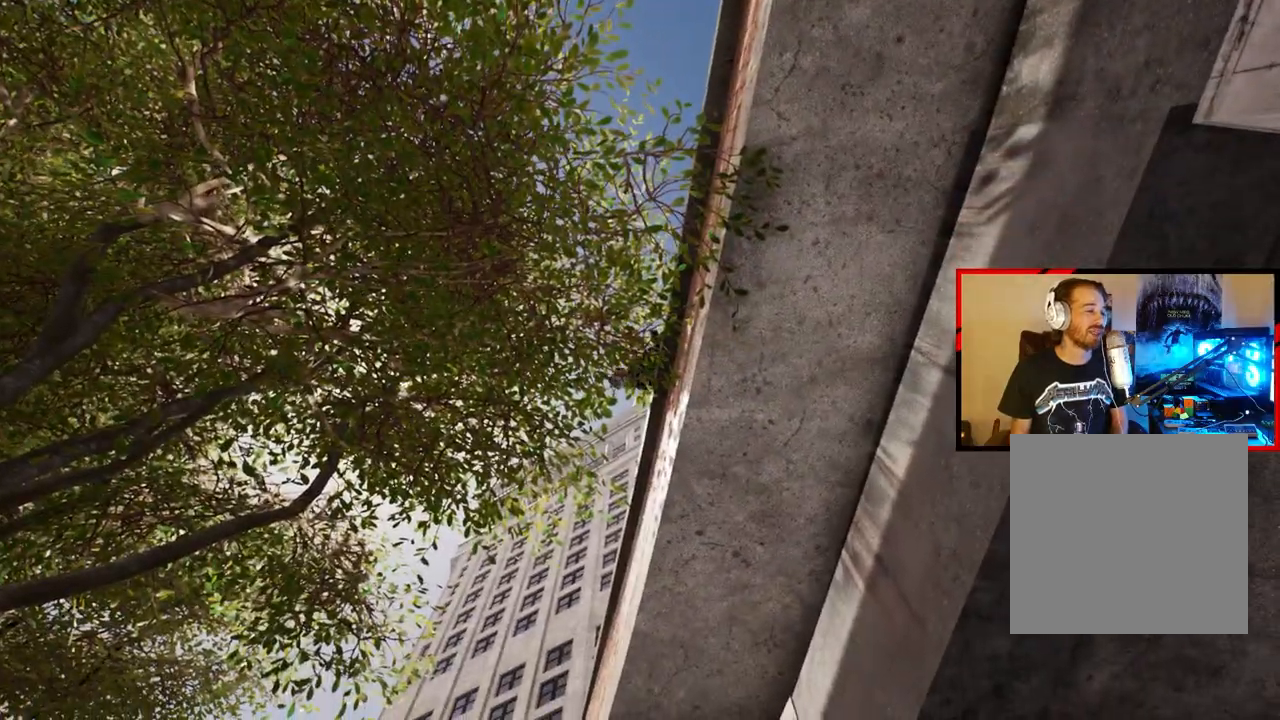
{"buttons": [], "left_stick": "center", "right_stick": "down-right", "events": [[183, "right_stick", "right"], [267, "right_stick", "down-right"]]}
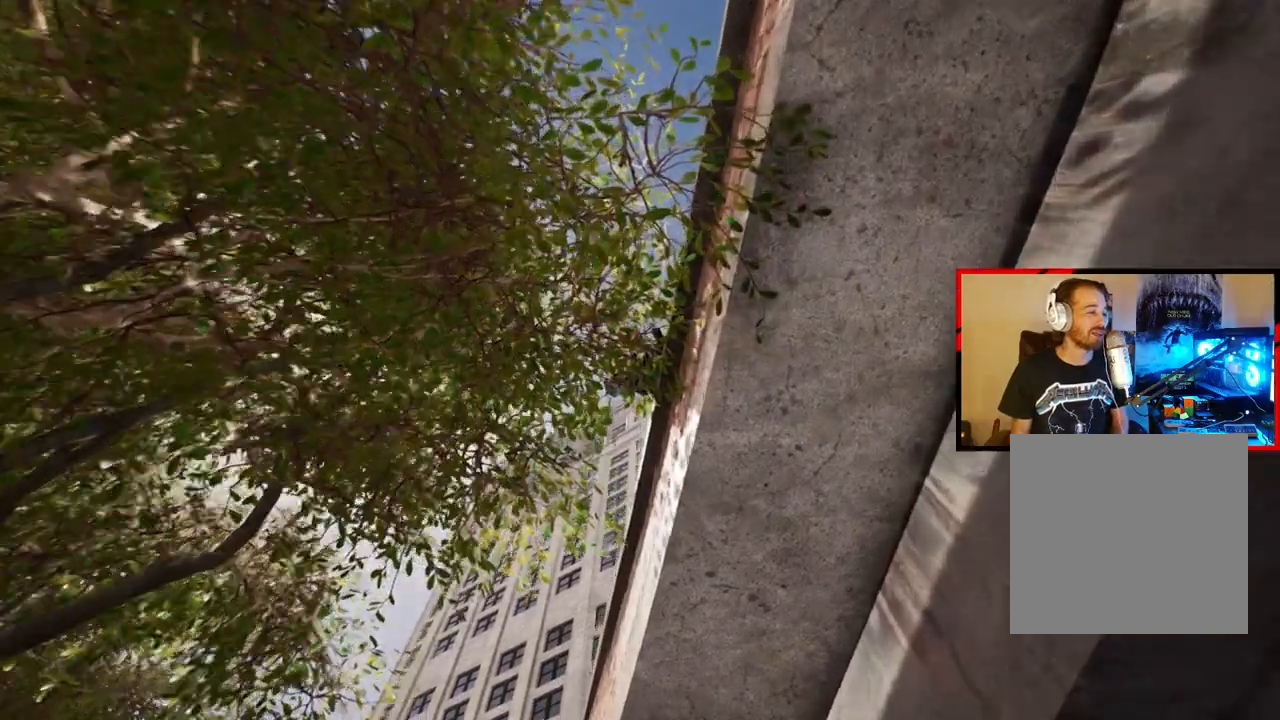
{"buttons": [], "left_stick": "center", "right_stick": "down-right", "events": [[183, "right_stick", "center"], [433, "right_stick", "down-right"]]}
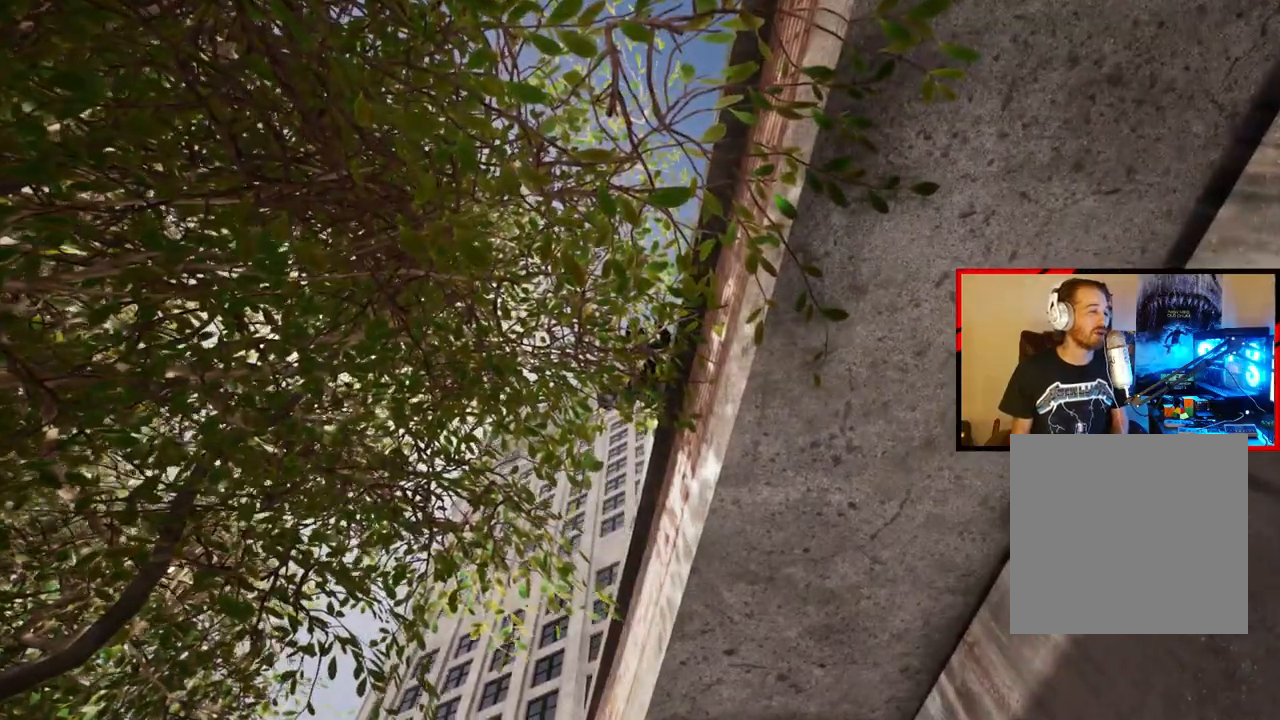
{"buttons": [], "left_stick": "center", "right_stick": "down-right", "events": []}
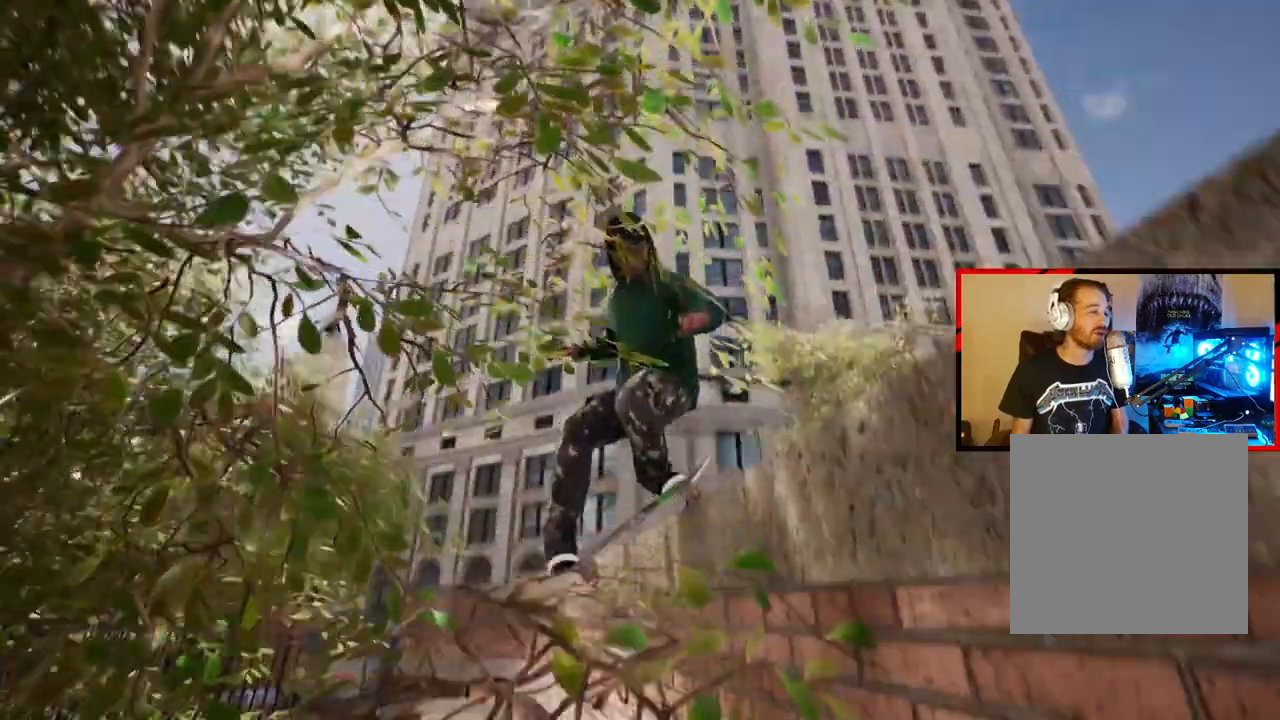
{"buttons": [], "left_stick": "center", "right_stick": "right", "events": [[383, "right_stick", "right"]]}
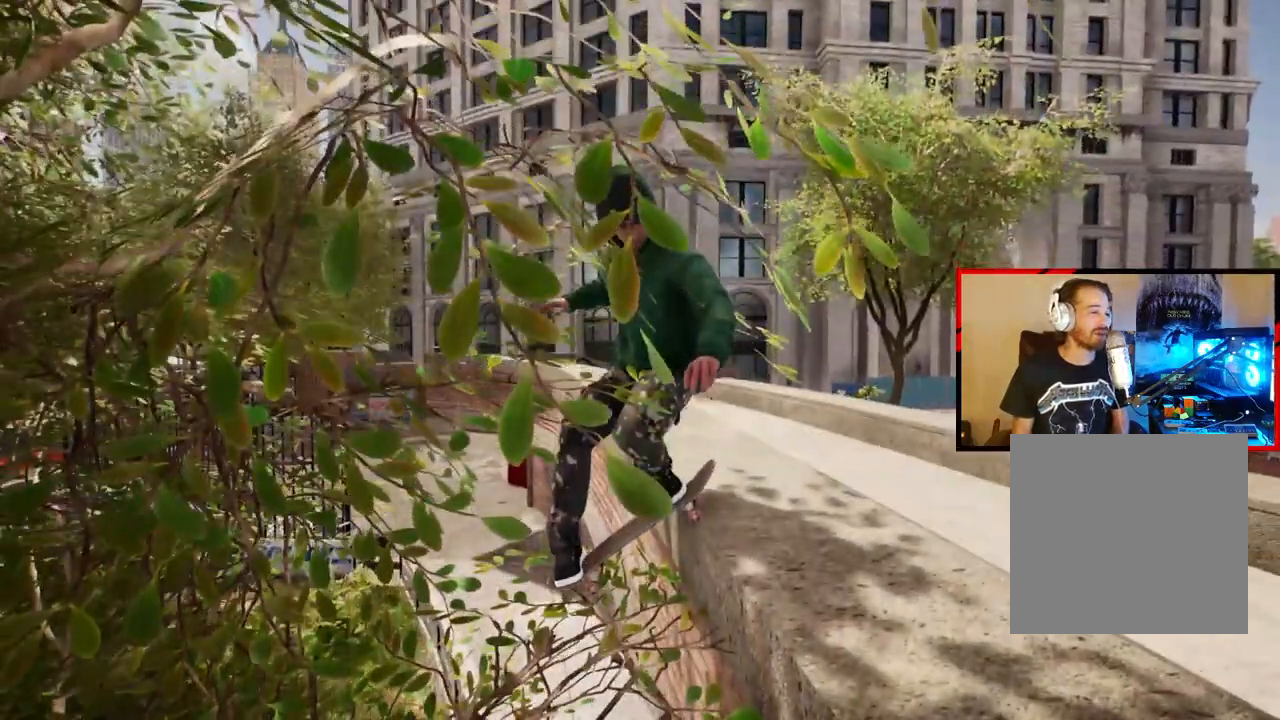
{"buttons": [], "left_stick": "center", "right_stick": "center", "events": [[17, "right_stick", "center"]]}
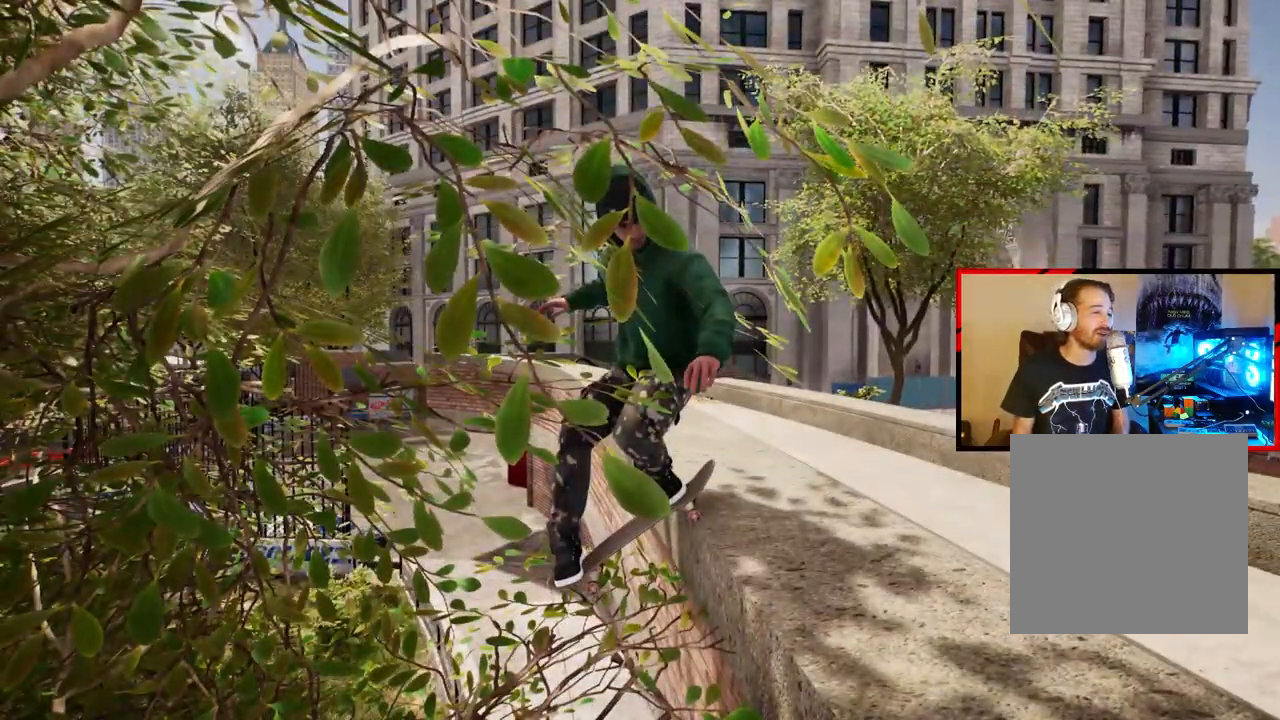
{"buttons": [], "left_stick": "center", "right_stick": "center", "events": [[117, "A", "down"], [267, "A", "up"]]}